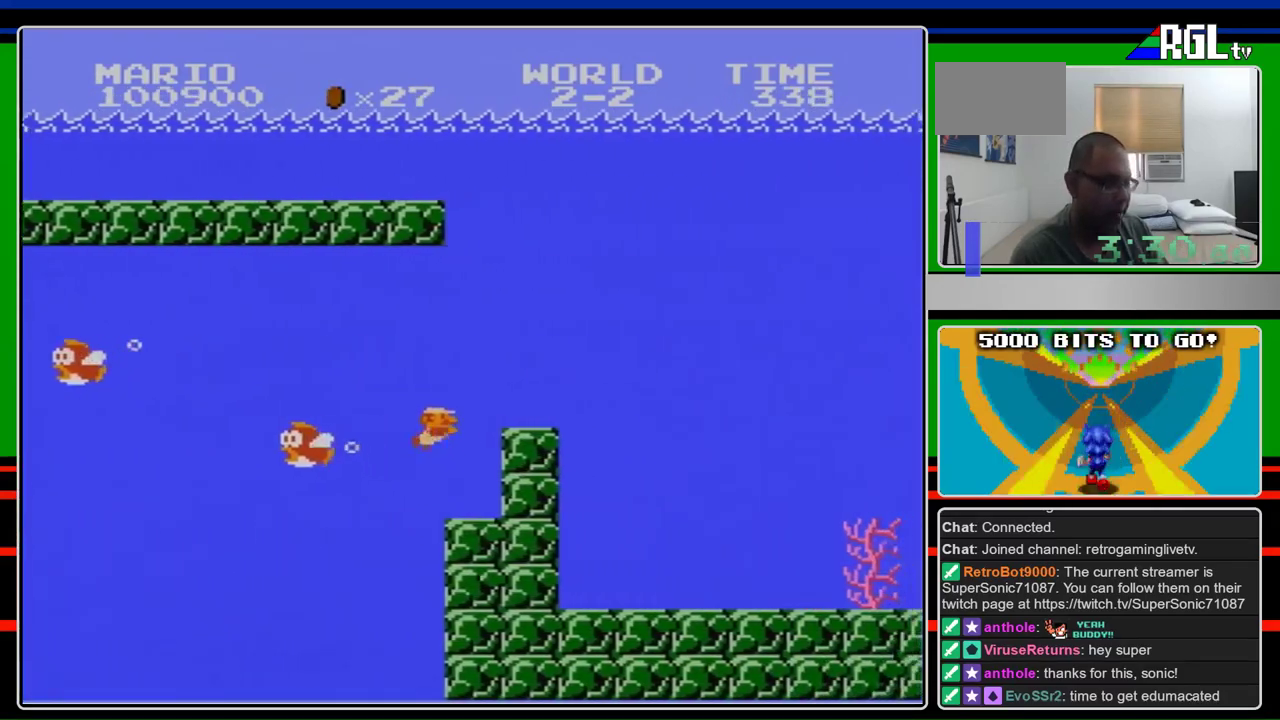
Gameplay with a controller (Nintendo layout); each line is a JSON object with the inputs held at the frame after it. "events" lists button and stick changes between this image and that frame as [ms after this image, input, new state], when the widget could be followed in between. Not read: L3 R3.
{"buttons": ["DPAD_RIGHT"], "events": [[33, "A", "up"], [100, "A", "down"], [300, "A", "up"], [367, "A", "down"], [467, "A", "up"]]}
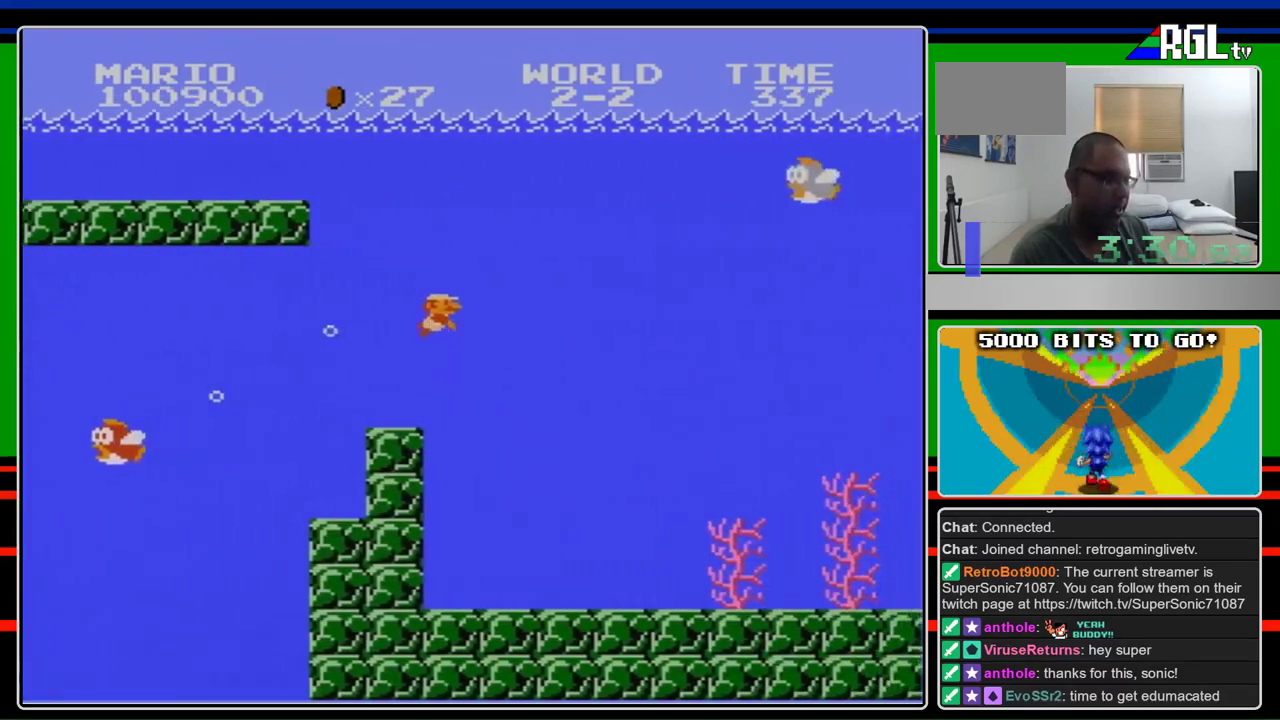
{"buttons": ["A", "DPAD_RIGHT"], "events": [[33, "A", "down"], [367, "A", "up"], [433, "A", "down"]]}
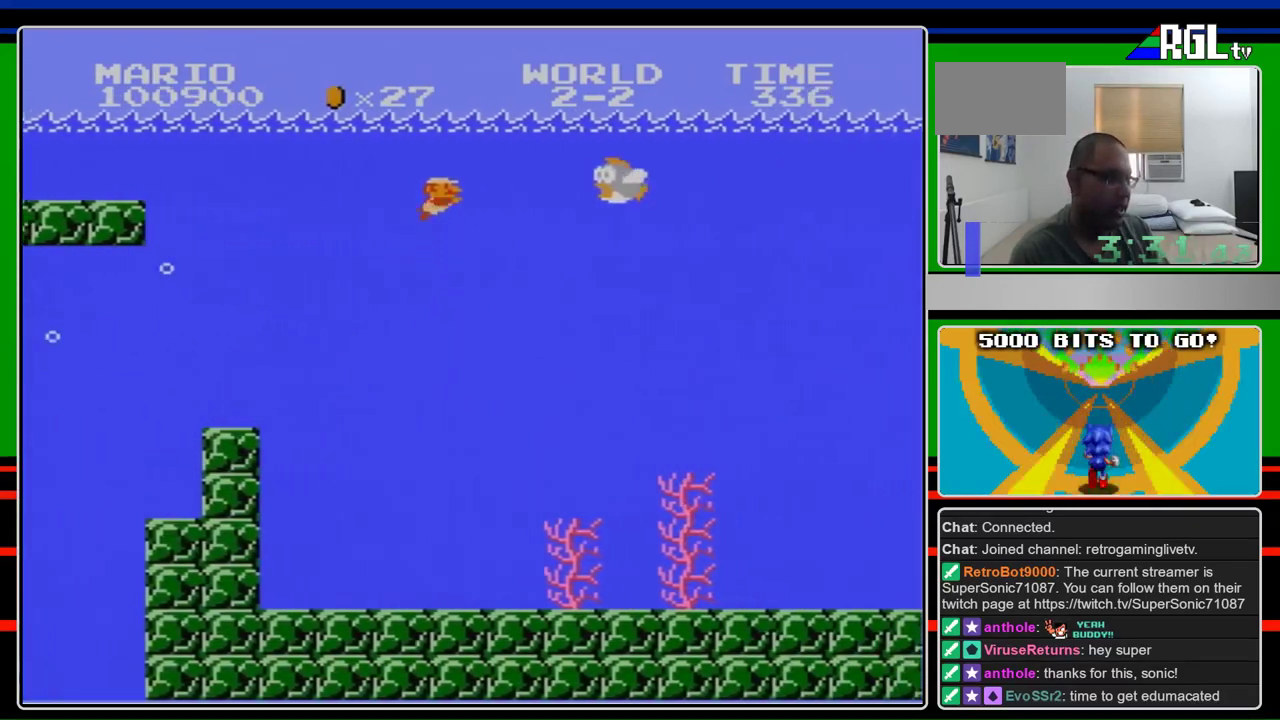
{"buttons": ["B", "DPAD_RIGHT"], "events": [[167, "A", "up"], [233, "A", "down"], [400, "B", "down"], [433, "A", "up"]]}
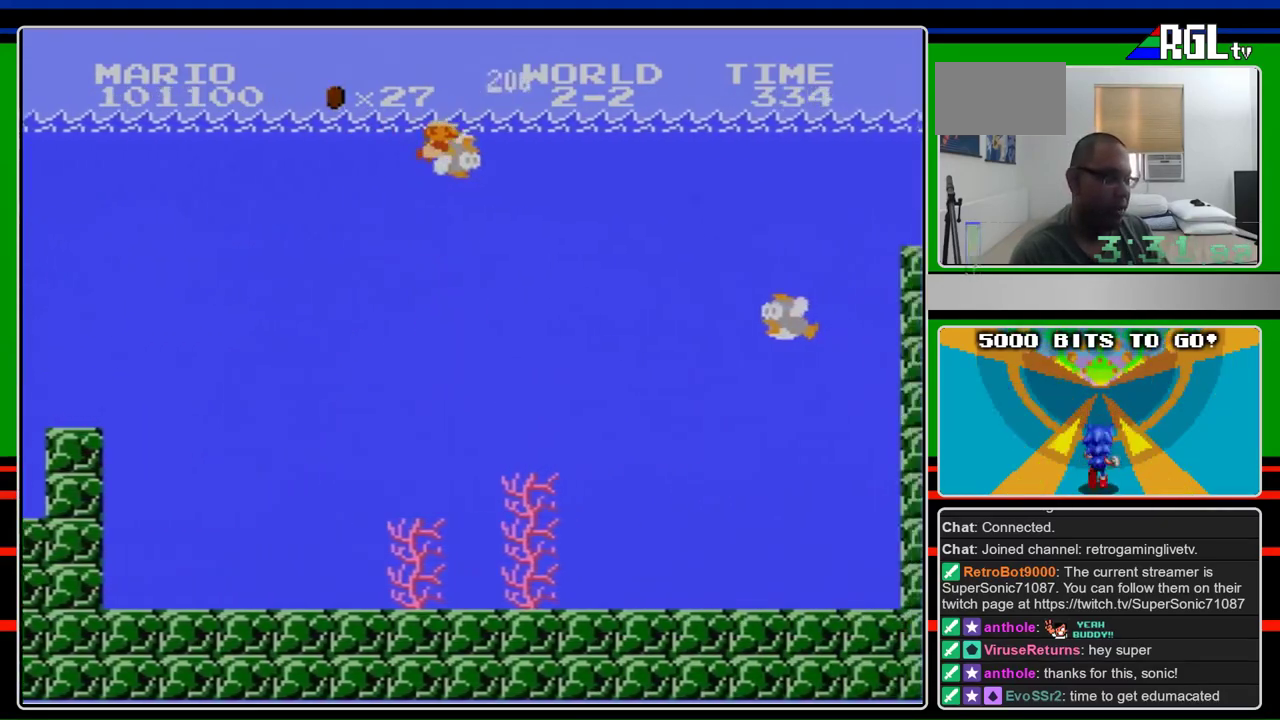
{"buttons": ["DPAD_RIGHT"], "events": [[67, "B", "up"]]}
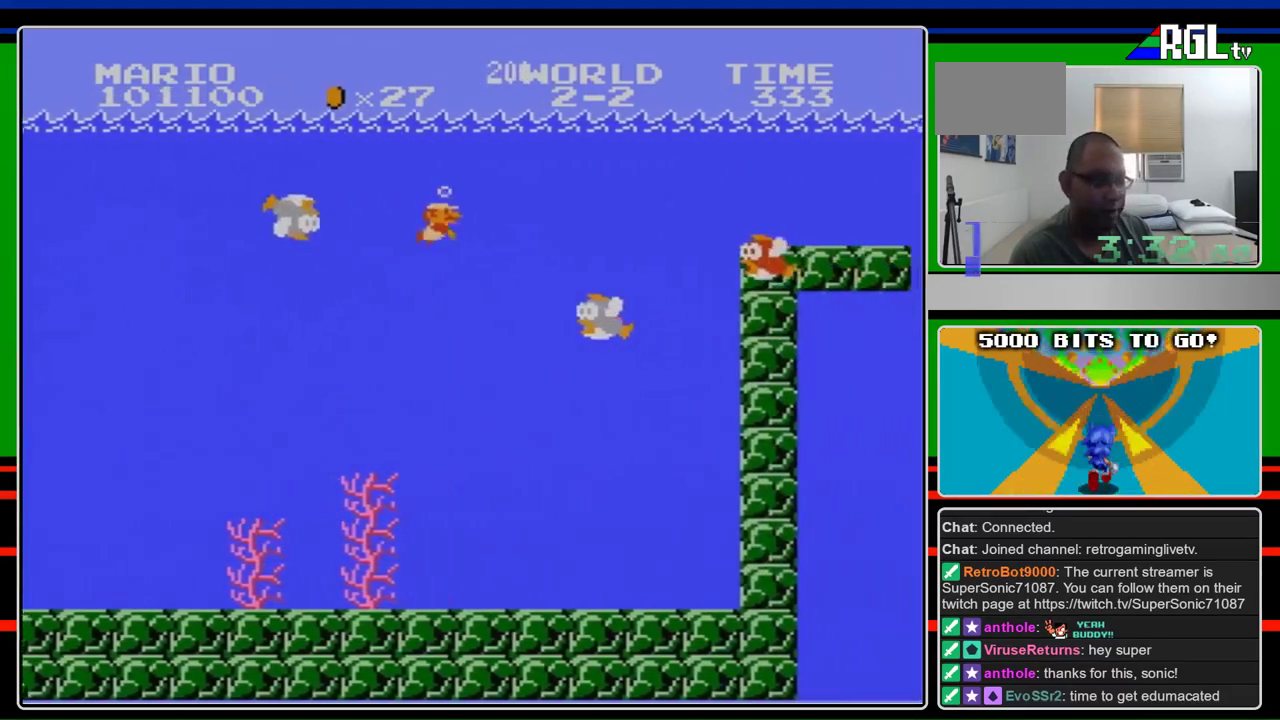
{"buttons": ["B", "DPAD_RIGHT"], "events": [[200, "A", "down"], [300, "A", "up"], [433, "B", "down"]]}
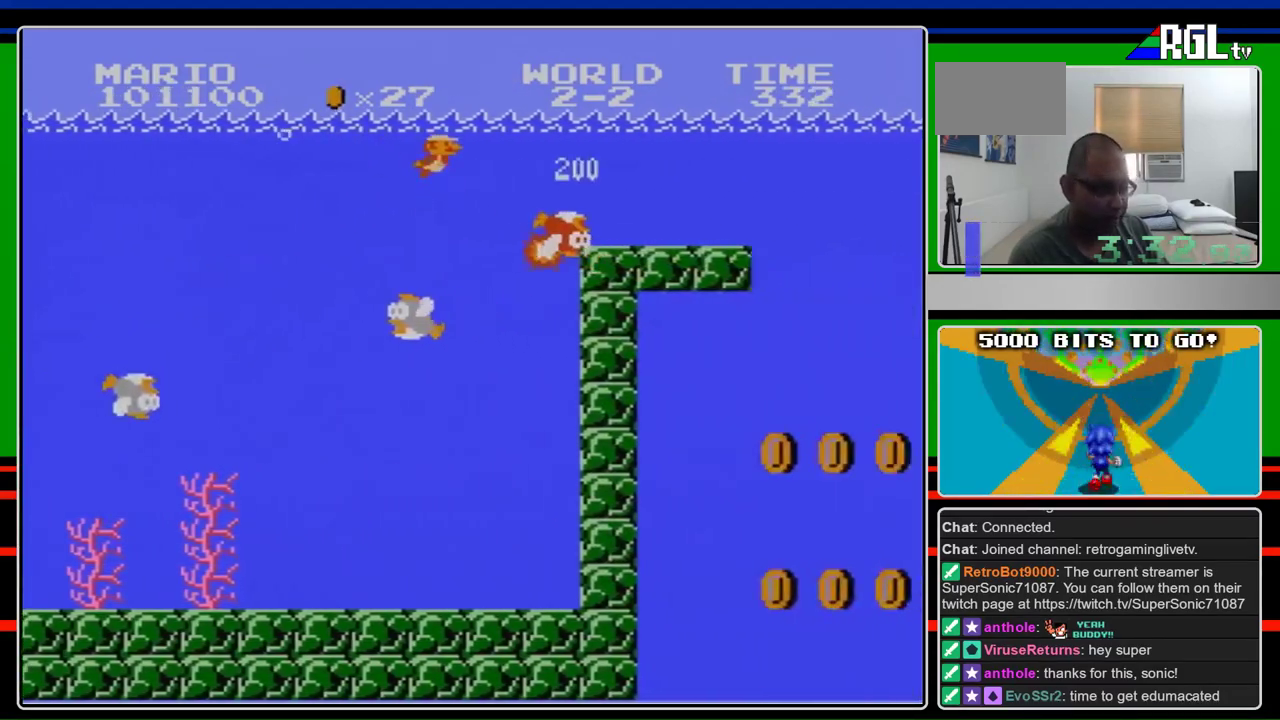
{"buttons": ["DPAD_RIGHT"], "events": [[67, "B", "up"]]}
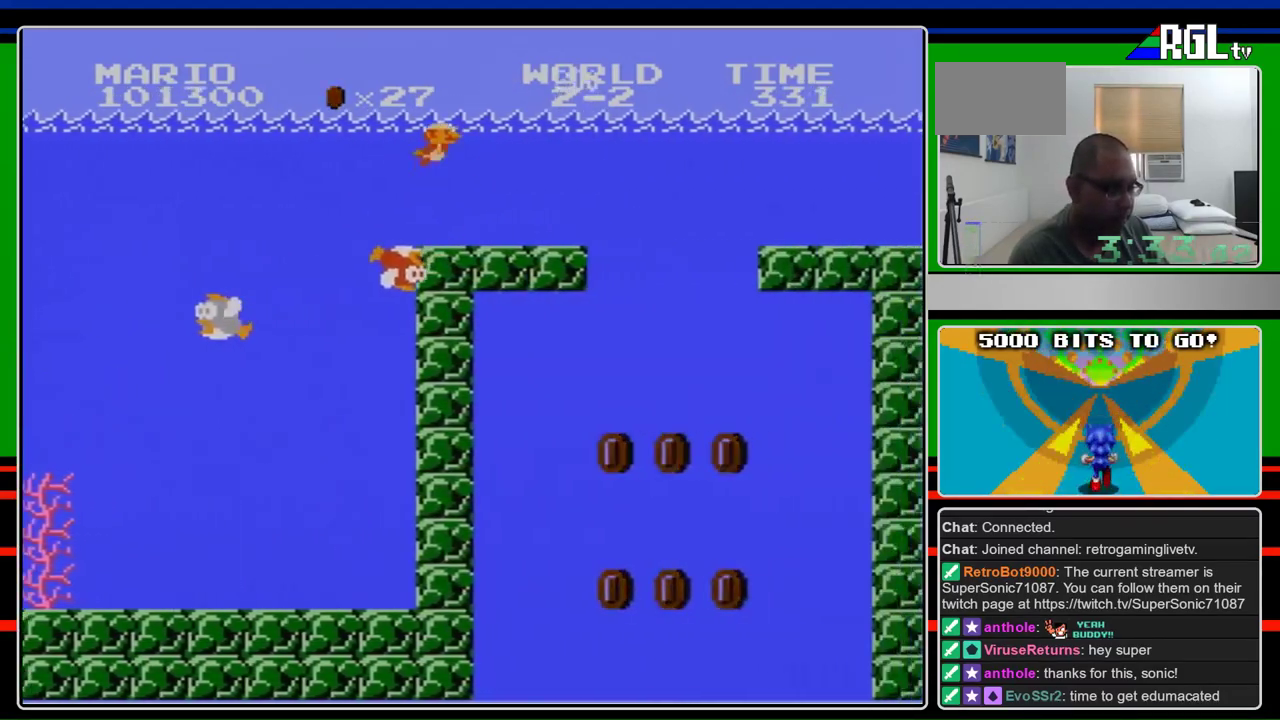
{"buttons": ["DPAD_RIGHT"], "events": [[167, "A", "down"], [367, "A", "up"]]}
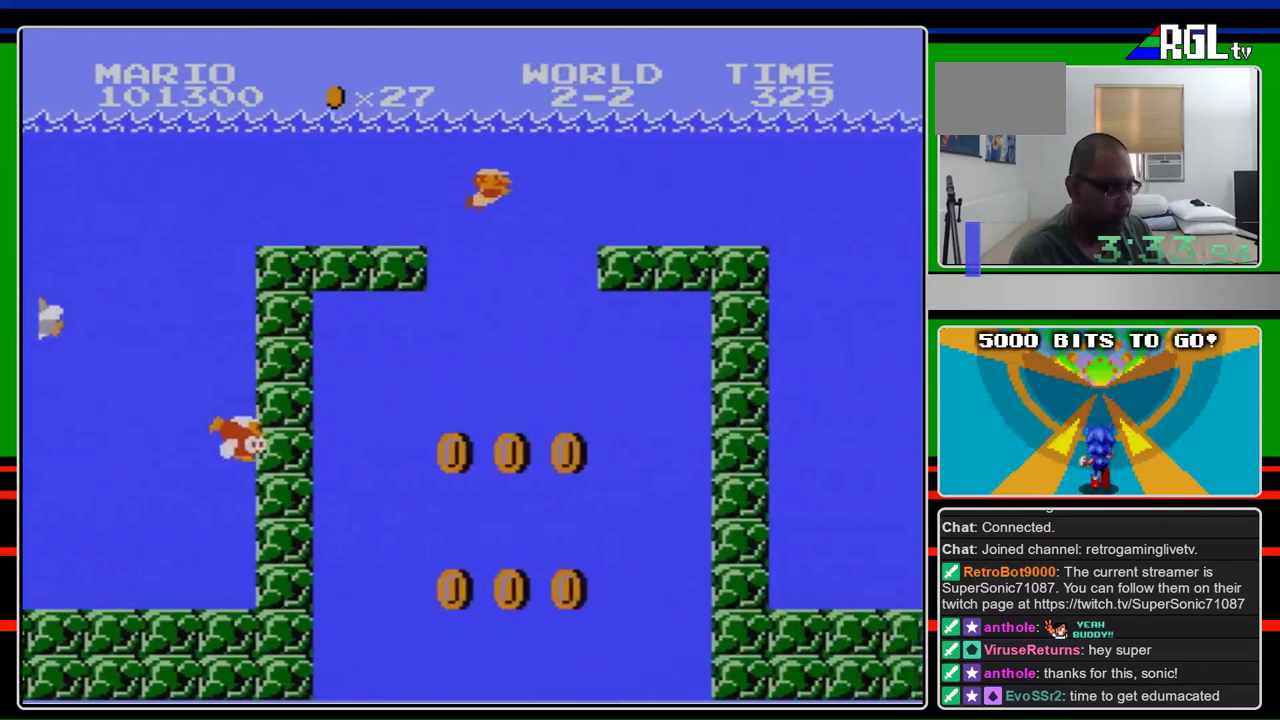
{"buttons": ["DPAD_RIGHT"], "events": [[100, "A", "down"], [167, "A", "up"], [267, "A", "down"], [367, "A", "up"]]}
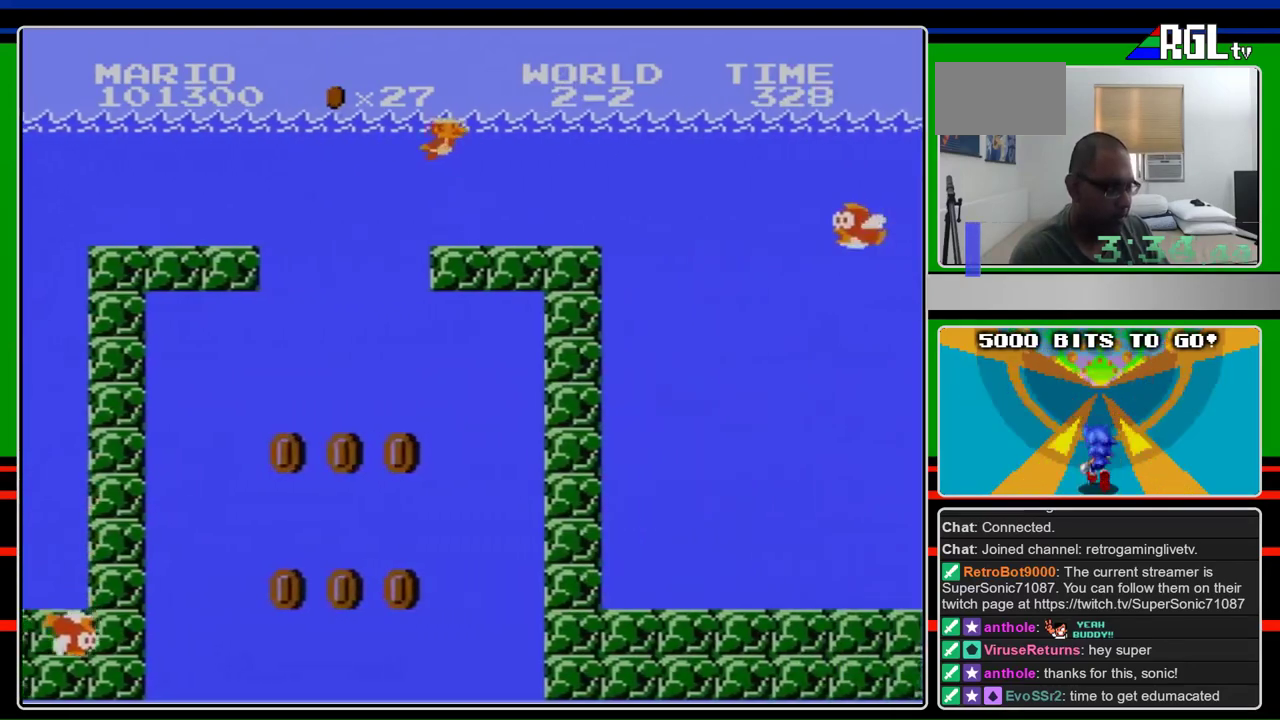
{"buttons": ["A", "DPAD_RIGHT"], "events": [[133, "A", "down"], [233, "A", "up"], [467, "A", "down"]]}
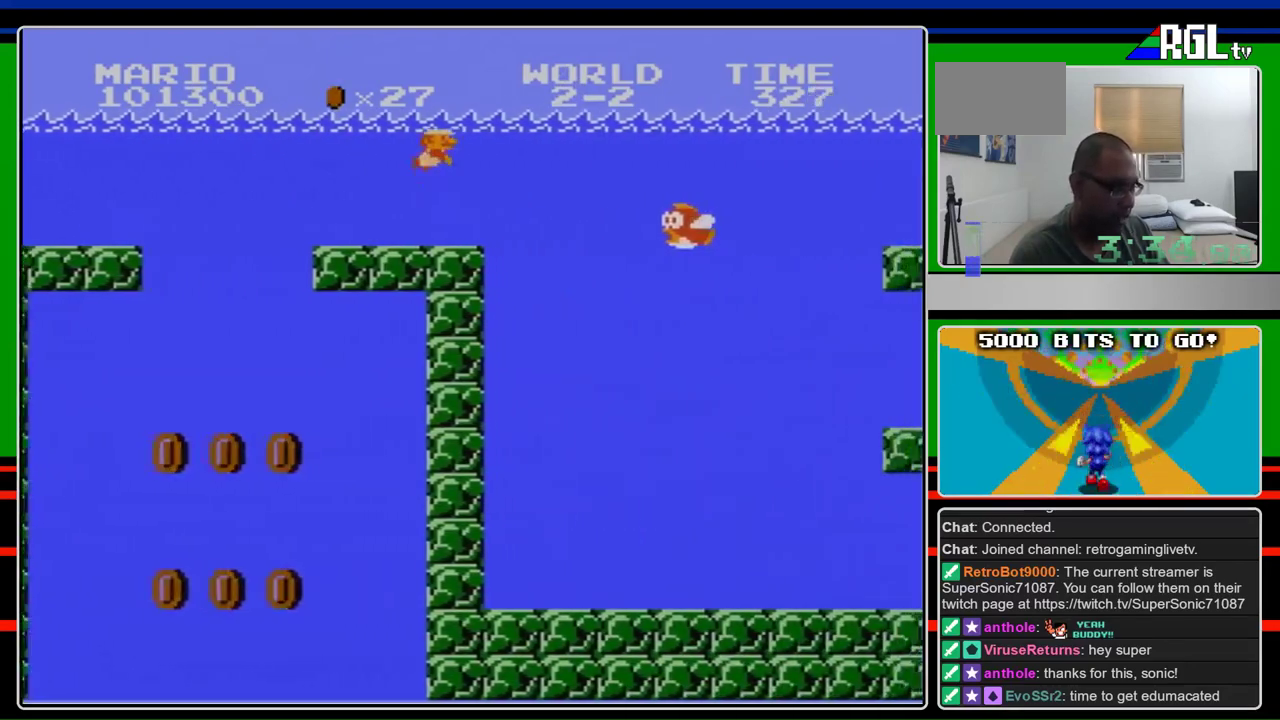
{"buttons": ["DPAD_RIGHT"], "events": [[100, "A", "up"], [233, "A", "down"], [300, "B", "down"], [333, "A", "up"], [433, "B", "up"]]}
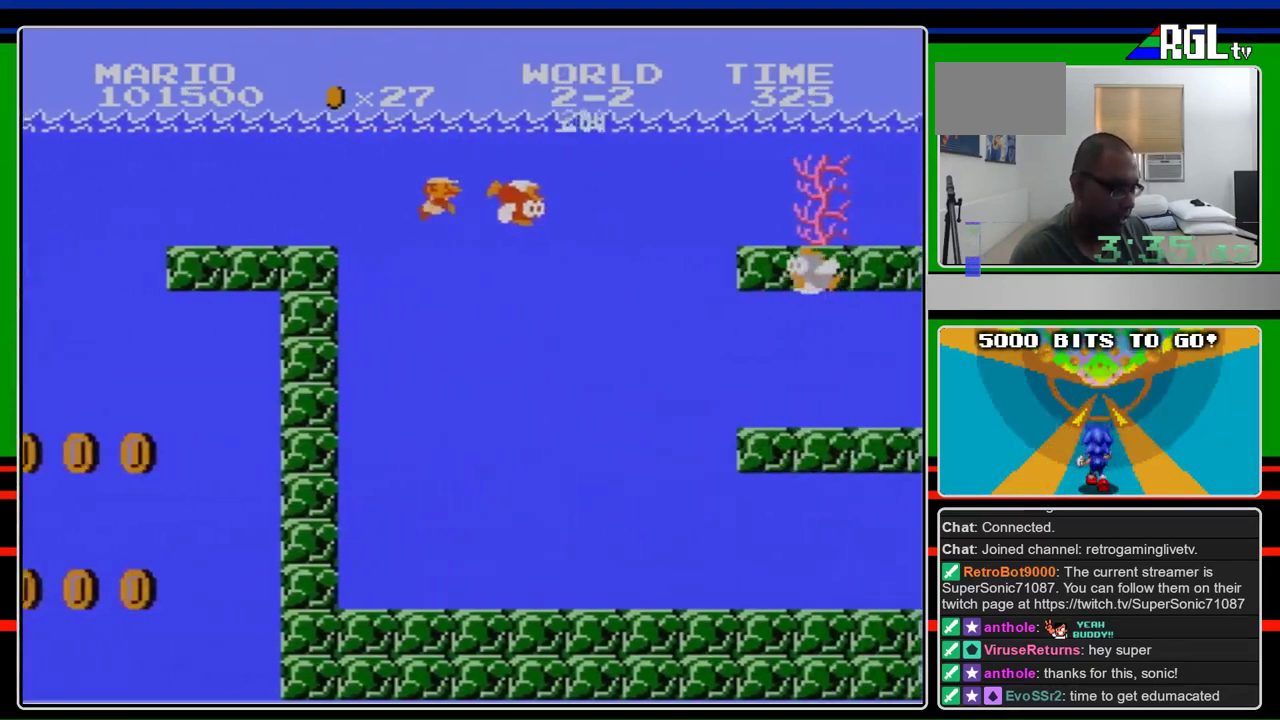
{"buttons": ["DPAD_RIGHT"], "events": [[333, "A", "down"], [500, "A", "up"]]}
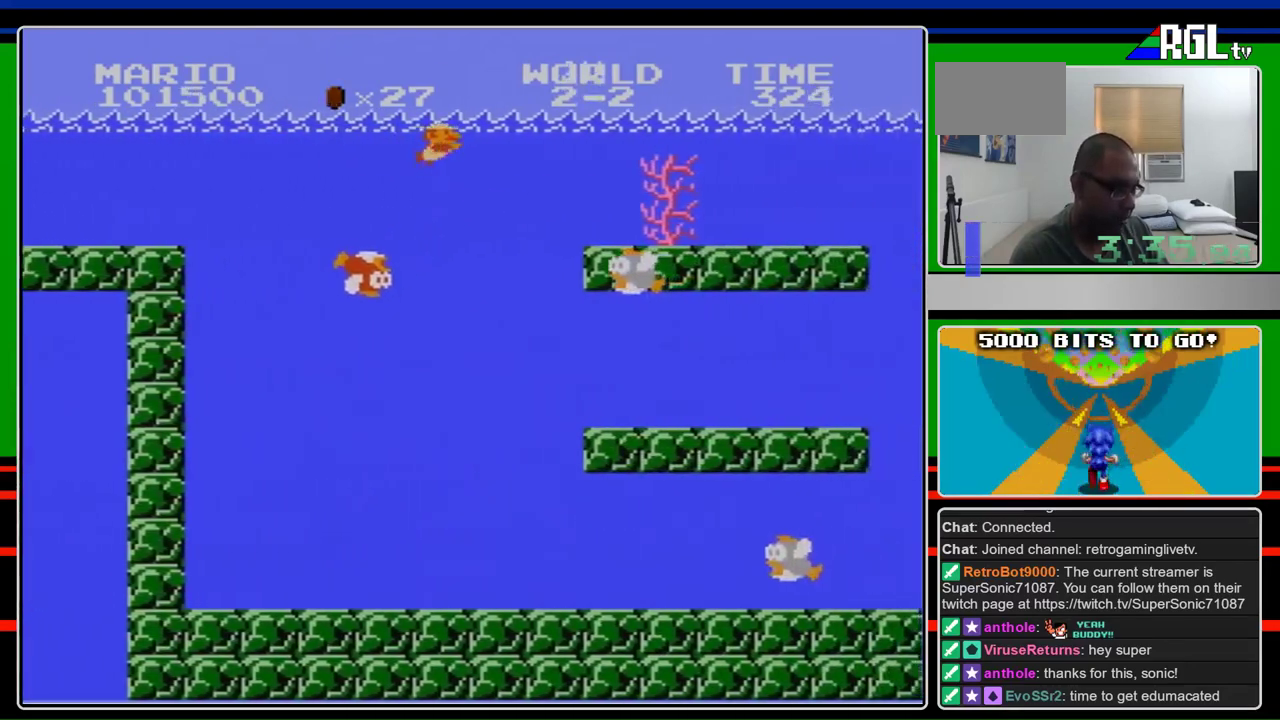
{"buttons": ["DPAD_RIGHT"], "events": []}
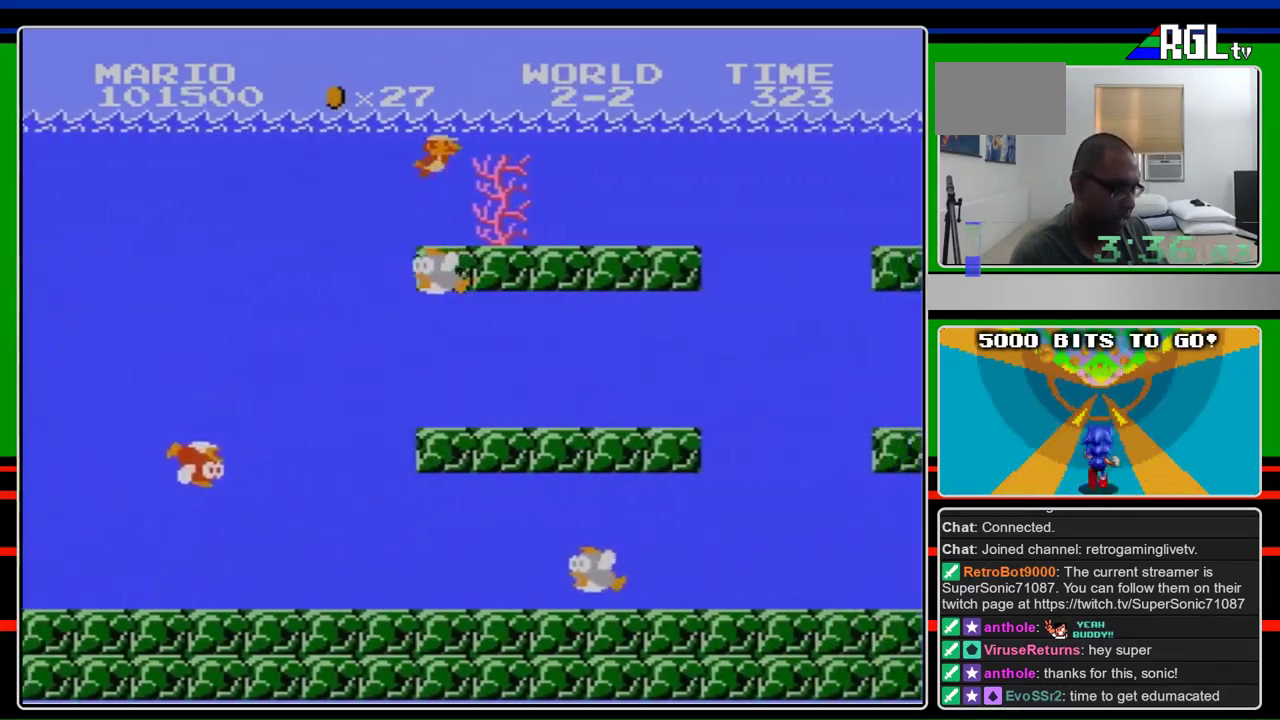
{"buttons": ["DPAD_RIGHT"], "events": [[167, "A", "down"], [233, "A", "up"], [300, "A", "down"], [400, "A", "up"]]}
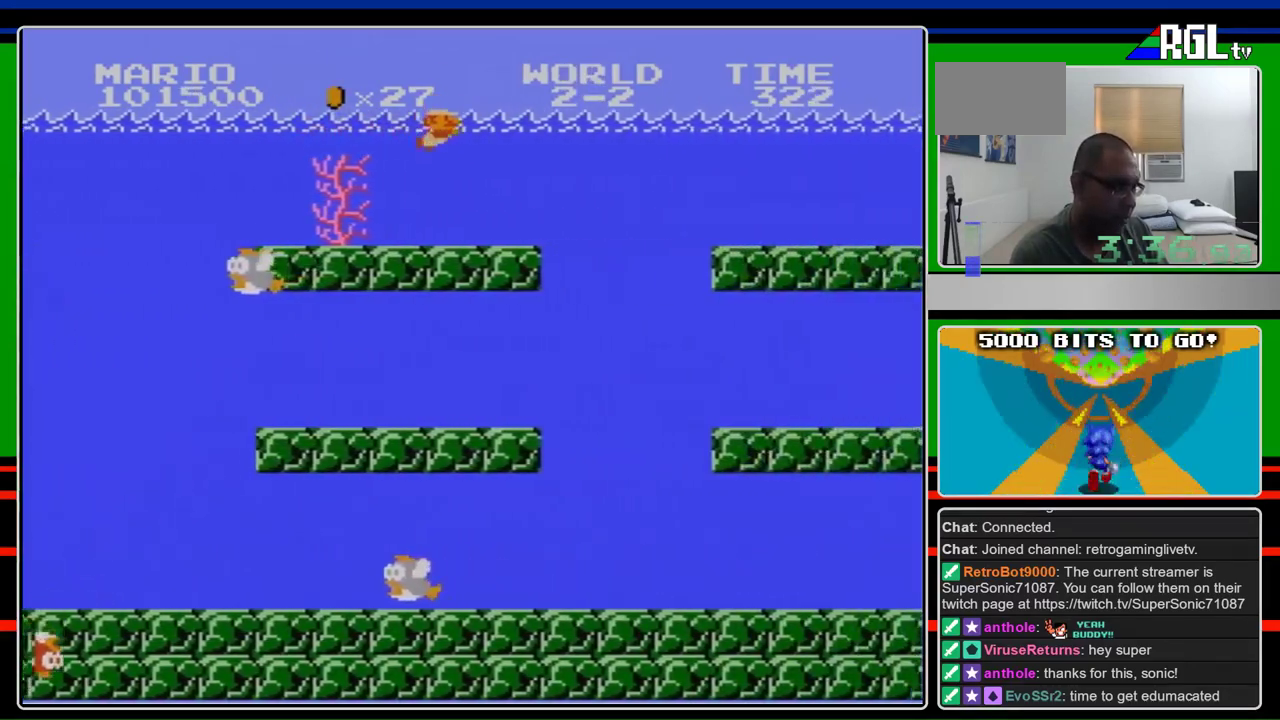
{"buttons": ["A", "DPAD_RIGHT"], "events": [[467, "A", "down"]]}
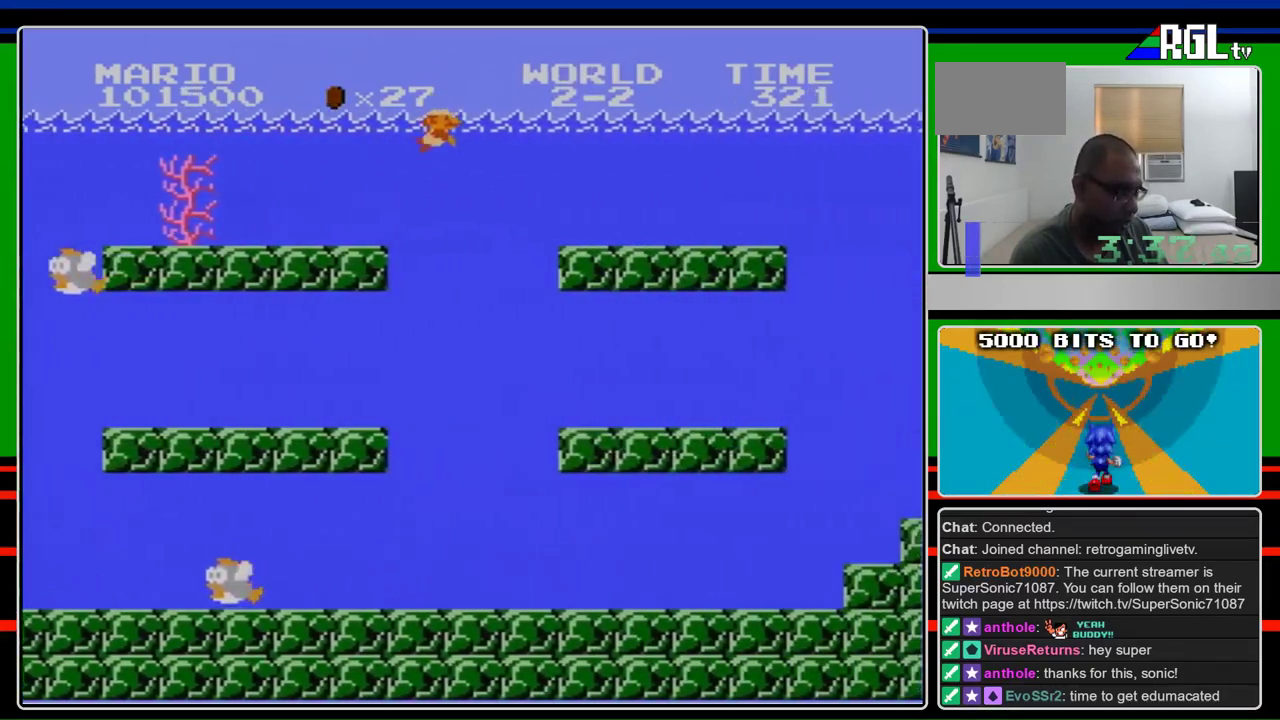
{"buttons": ["DPAD_RIGHT"], "events": [[133, "A", "up"]]}
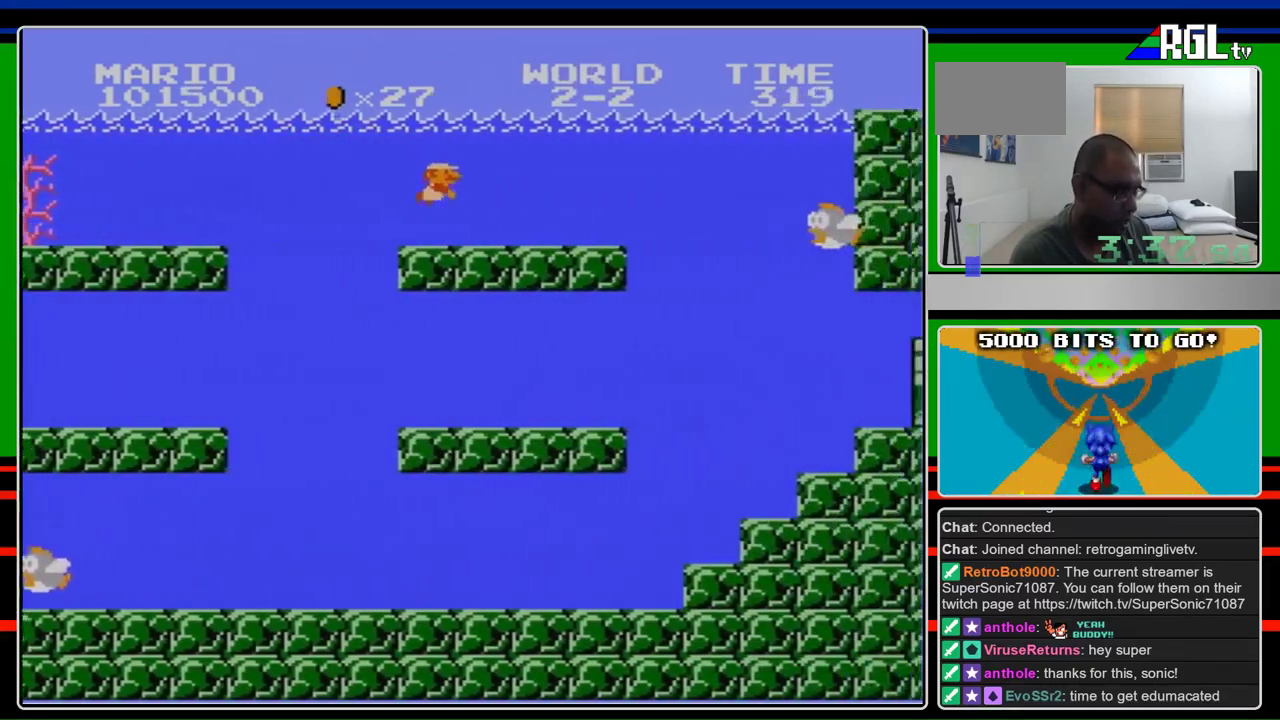
{"buttons": ["A", "DPAD_RIGHT"], "events": [[233, "A", "down"], [300, "A", "up"], [367, "A", "down"]]}
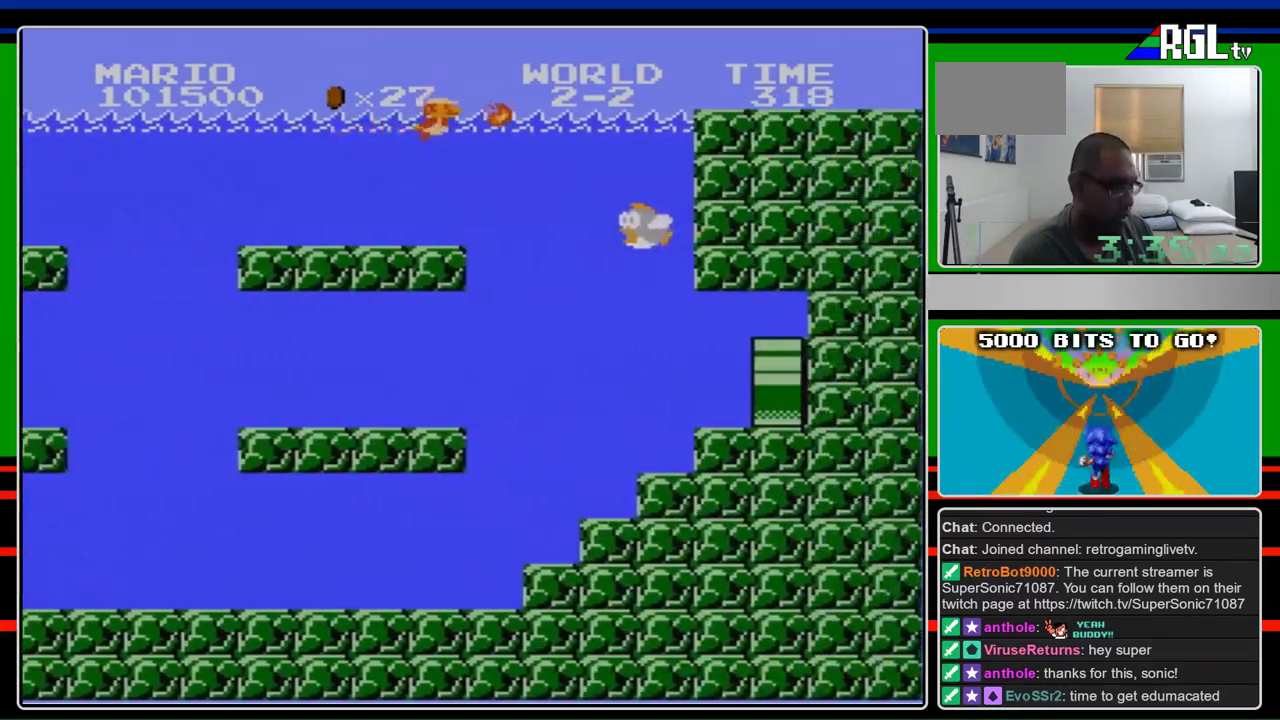
{"buttons": ["A", "DPAD_RIGHT"], "events": [[167, "B", "down"], [267, "B", "up"]]}
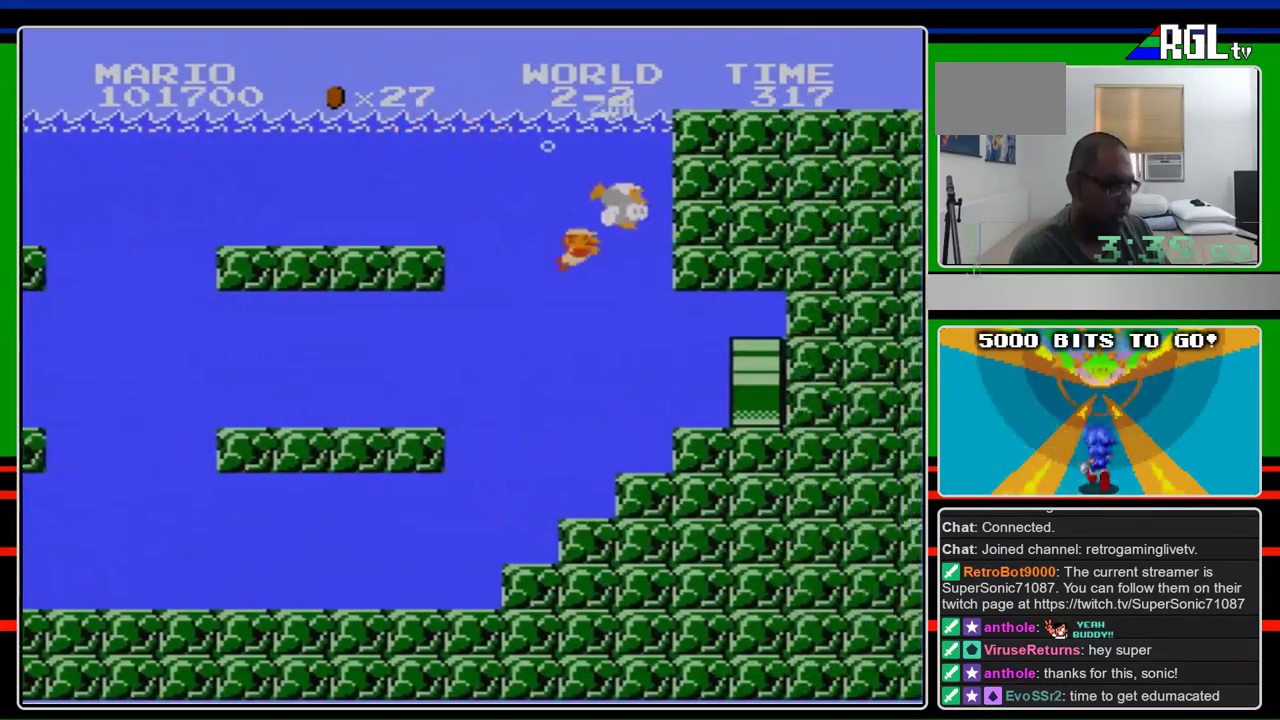
{"buttons": ["A", "DPAD_RIGHT"], "events": []}
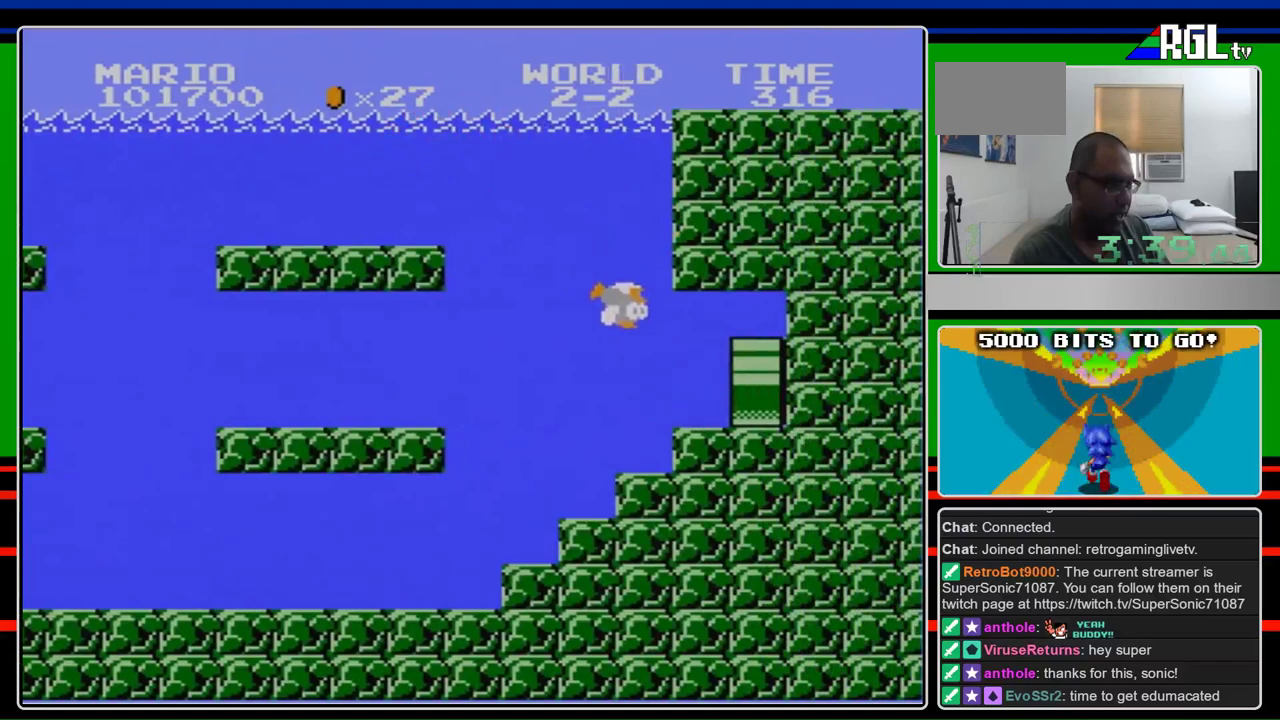
{"buttons": ["DPAD_RIGHT"], "events": [[467, "A", "up"]]}
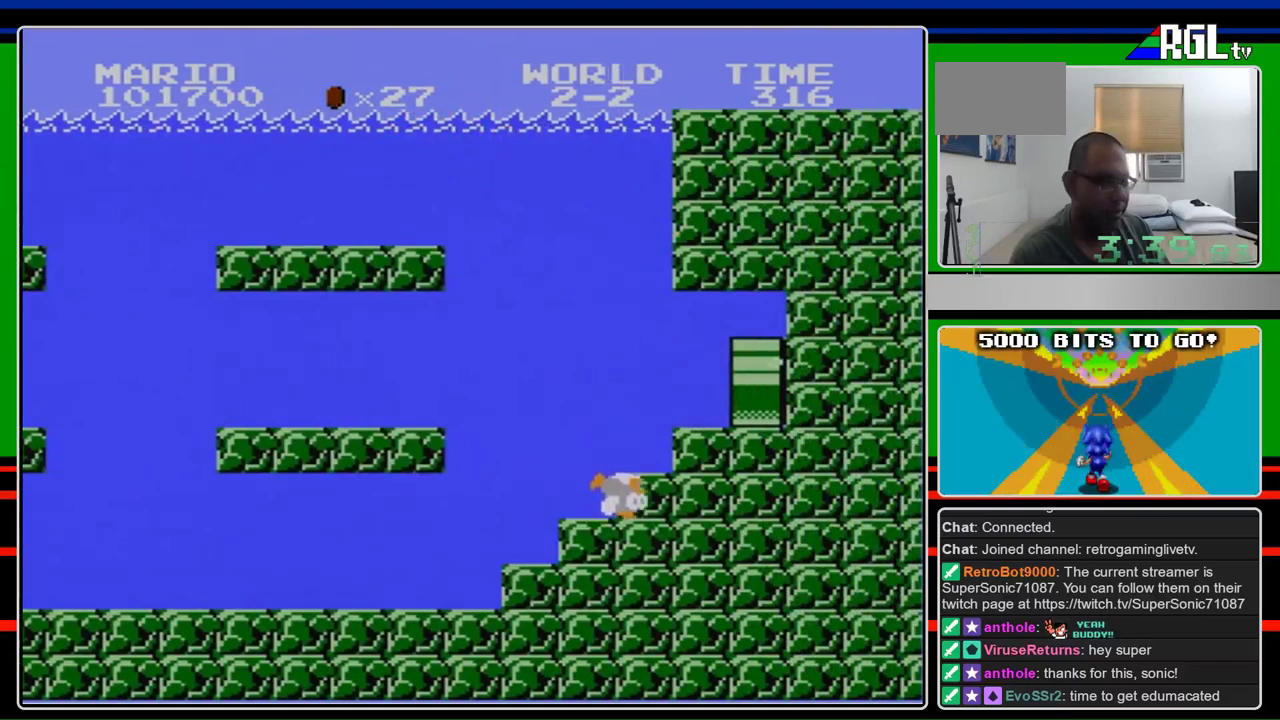
{"buttons": ["B", "DPAD_RIGHT"], "events": [[133, "B", "down"]]}
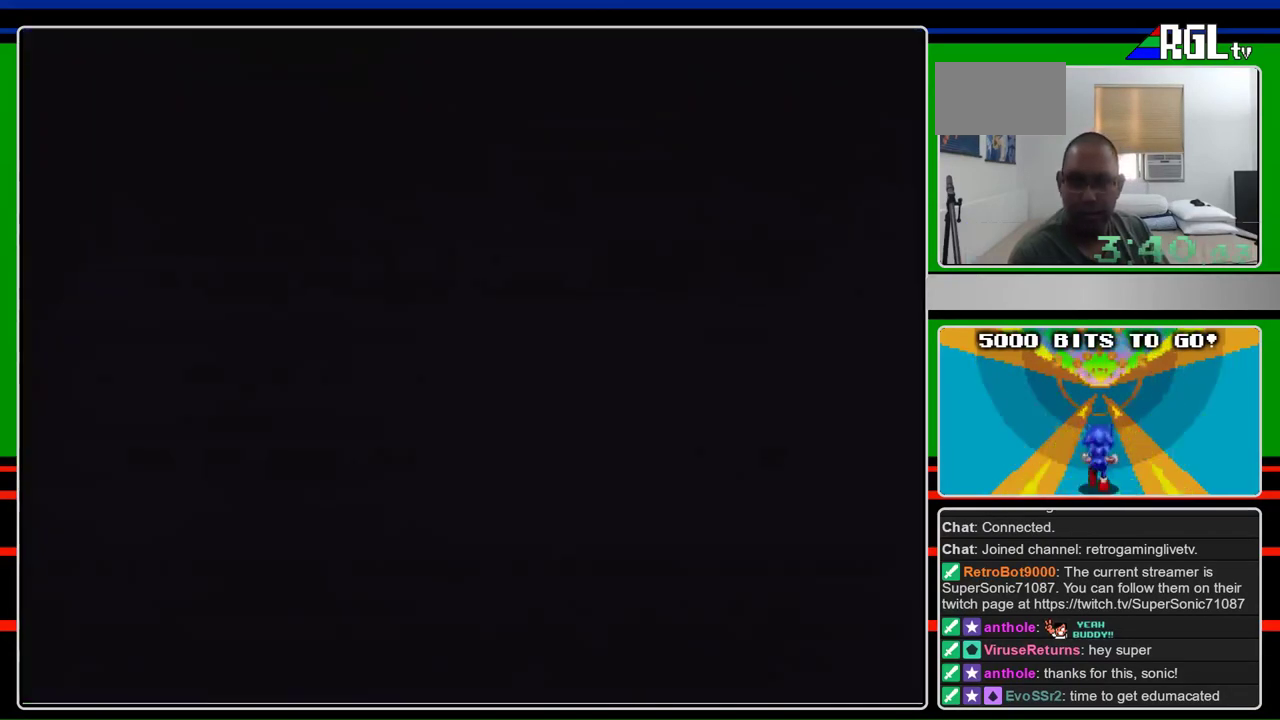
{"buttons": ["B", "DPAD_RIGHT"], "events": []}
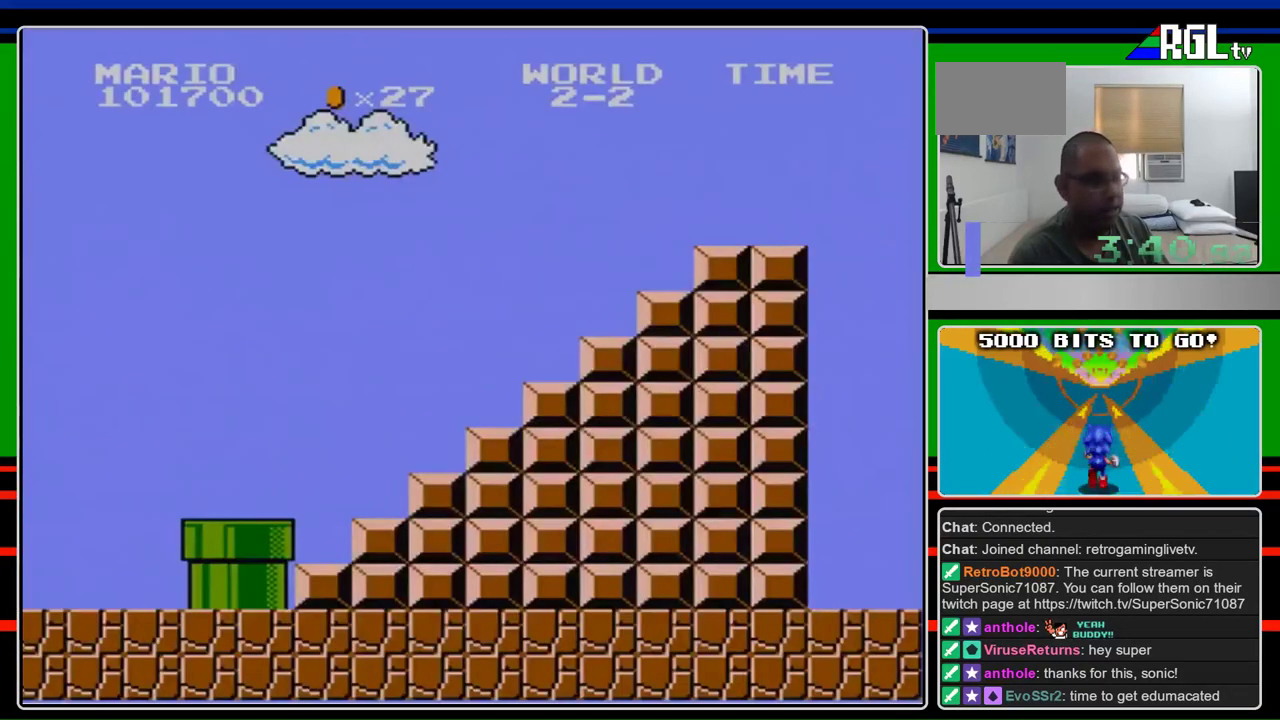
{"buttons": ["B", "DPAD_RIGHT"], "events": []}
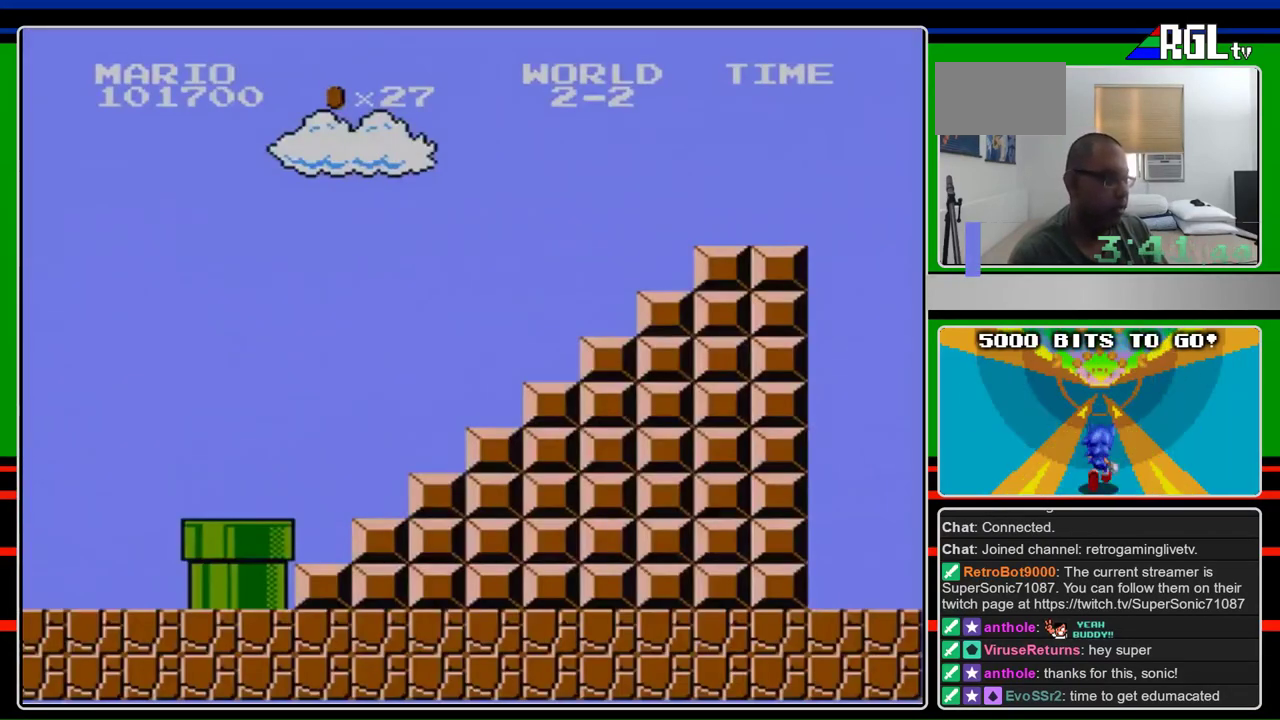
{"buttons": ["B", "DPAD_RIGHT"], "events": []}
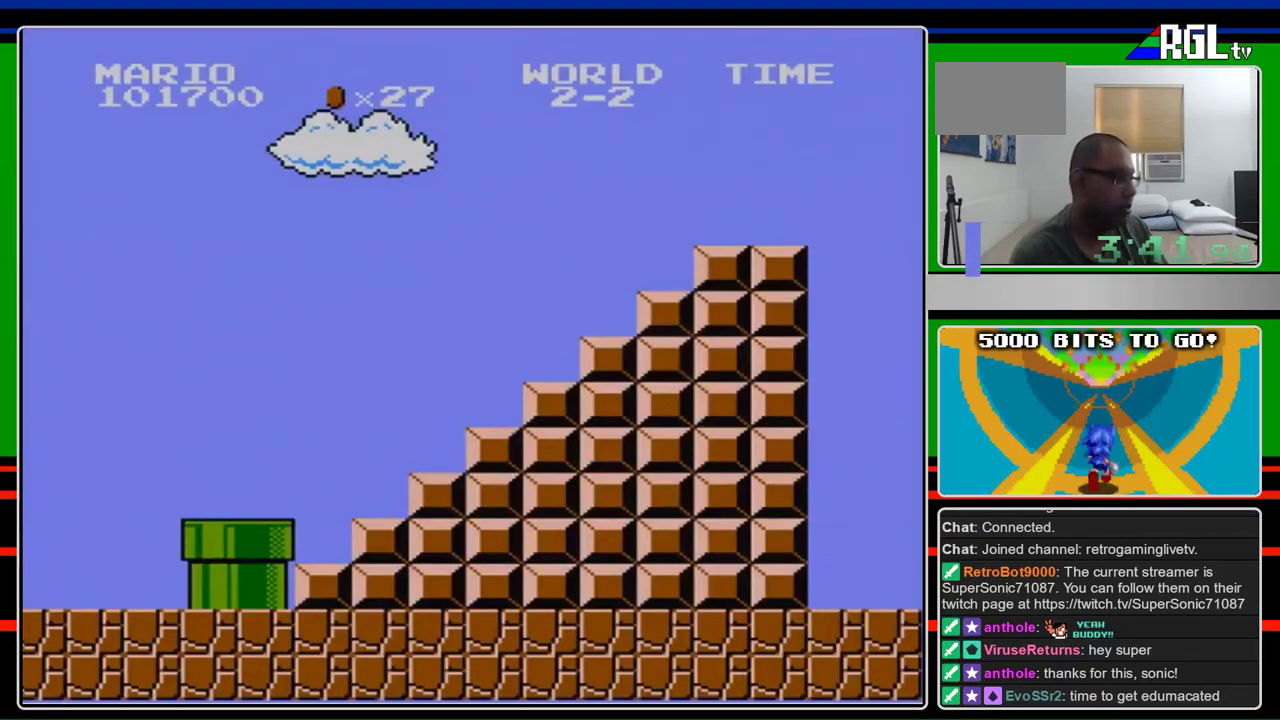
{"buttons": ["B", "DPAD_RIGHT"], "events": []}
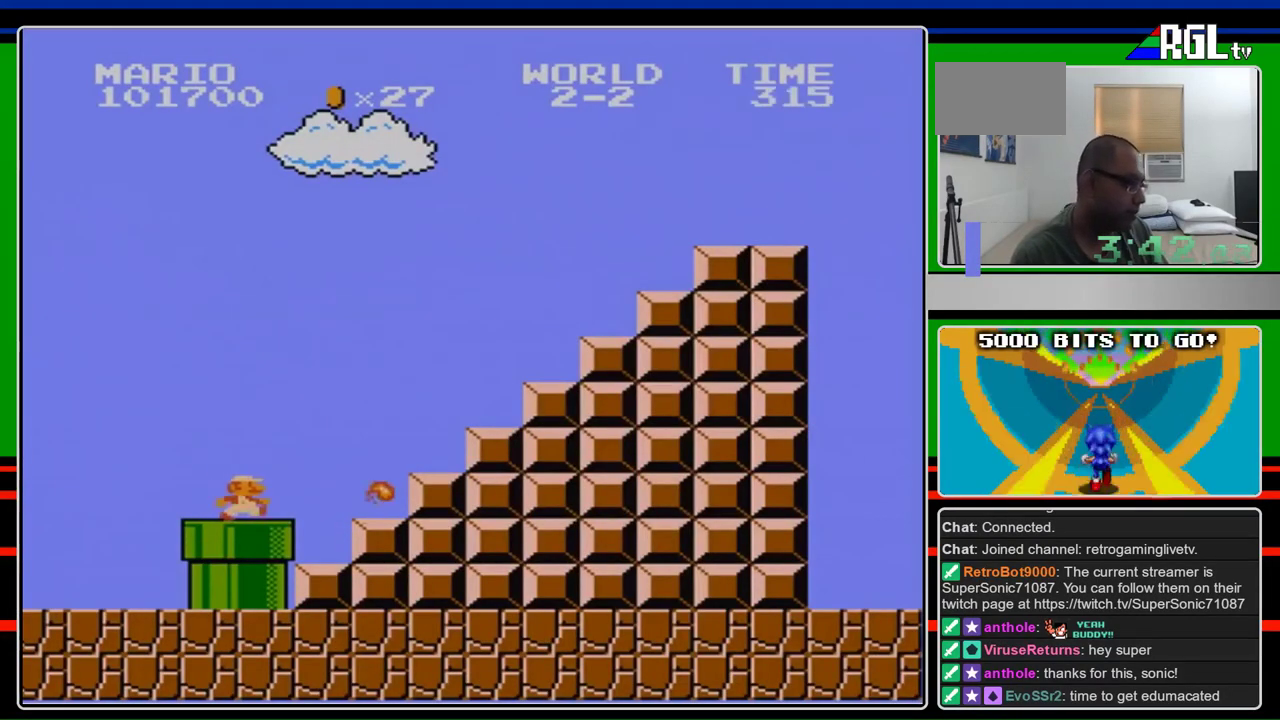
{"buttons": ["B", "DPAD_RIGHT"], "events": []}
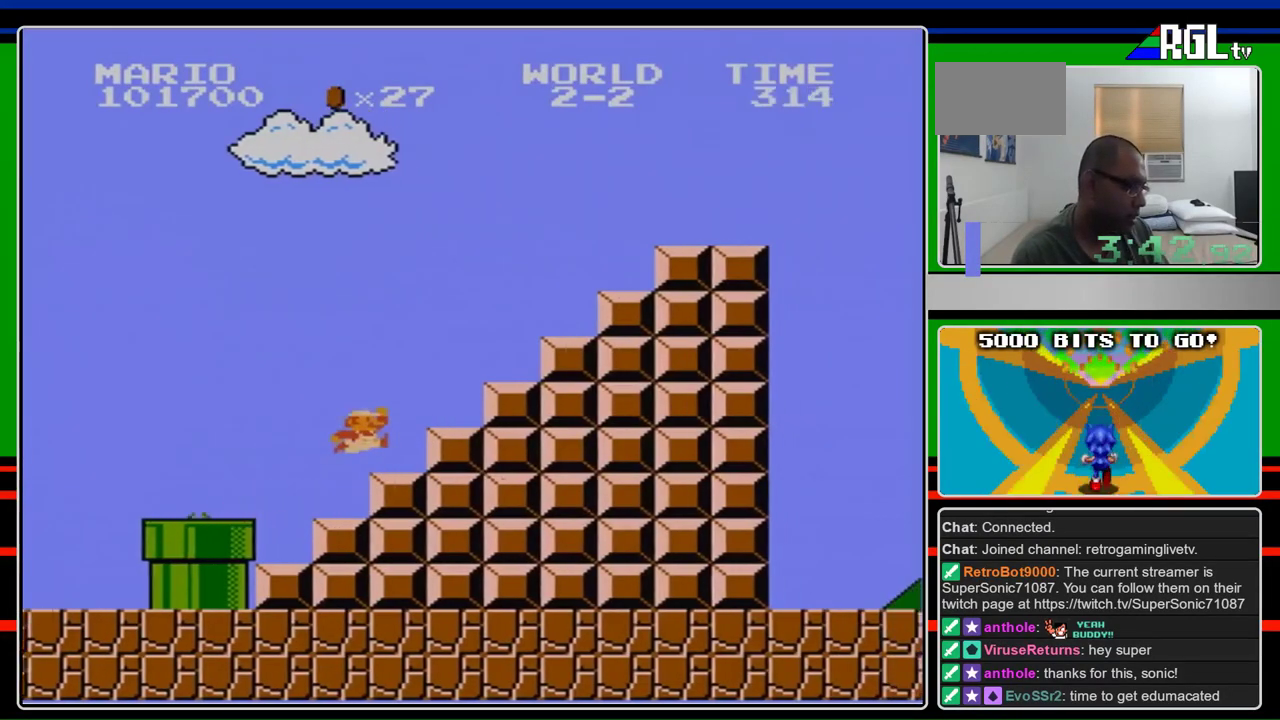
{"buttons": ["B", "DPAD_RIGHT"], "events": [[167, "A", "down"], [467, "A", "up"]]}
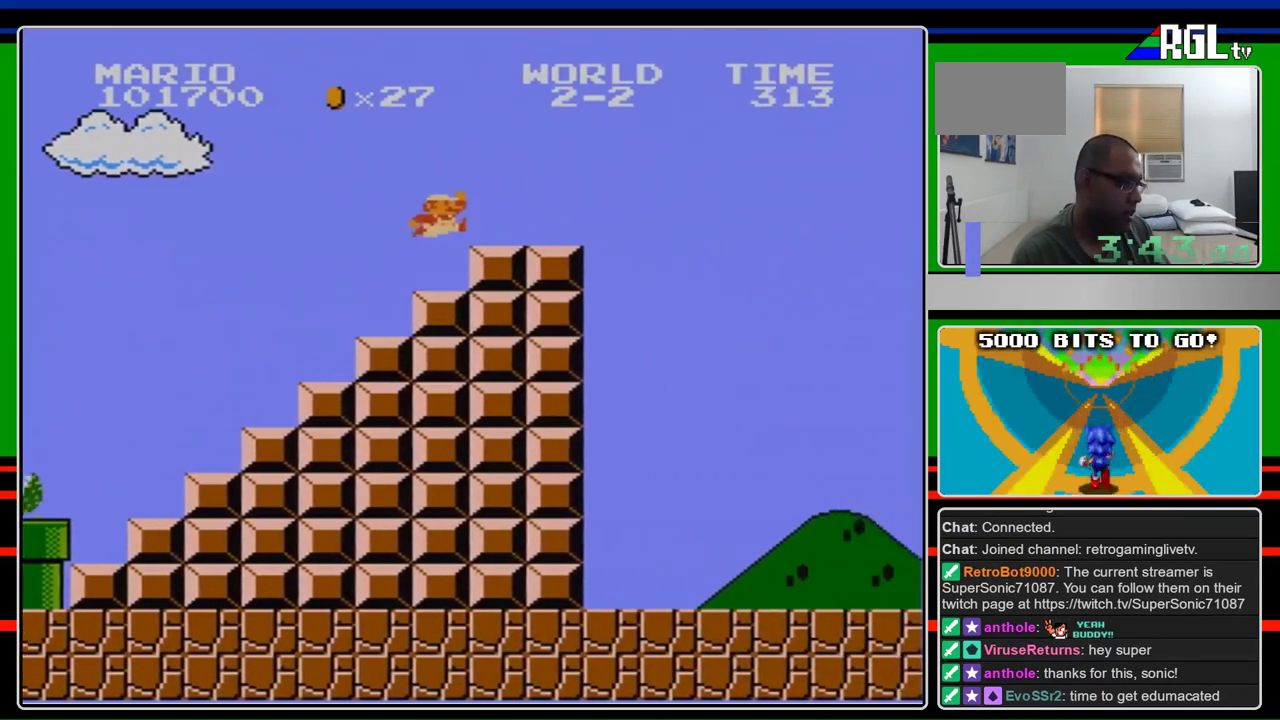
{"buttons": ["B", "DPAD_RIGHT"], "events": [[133, "A", "down"], [233, "A", "up"]]}
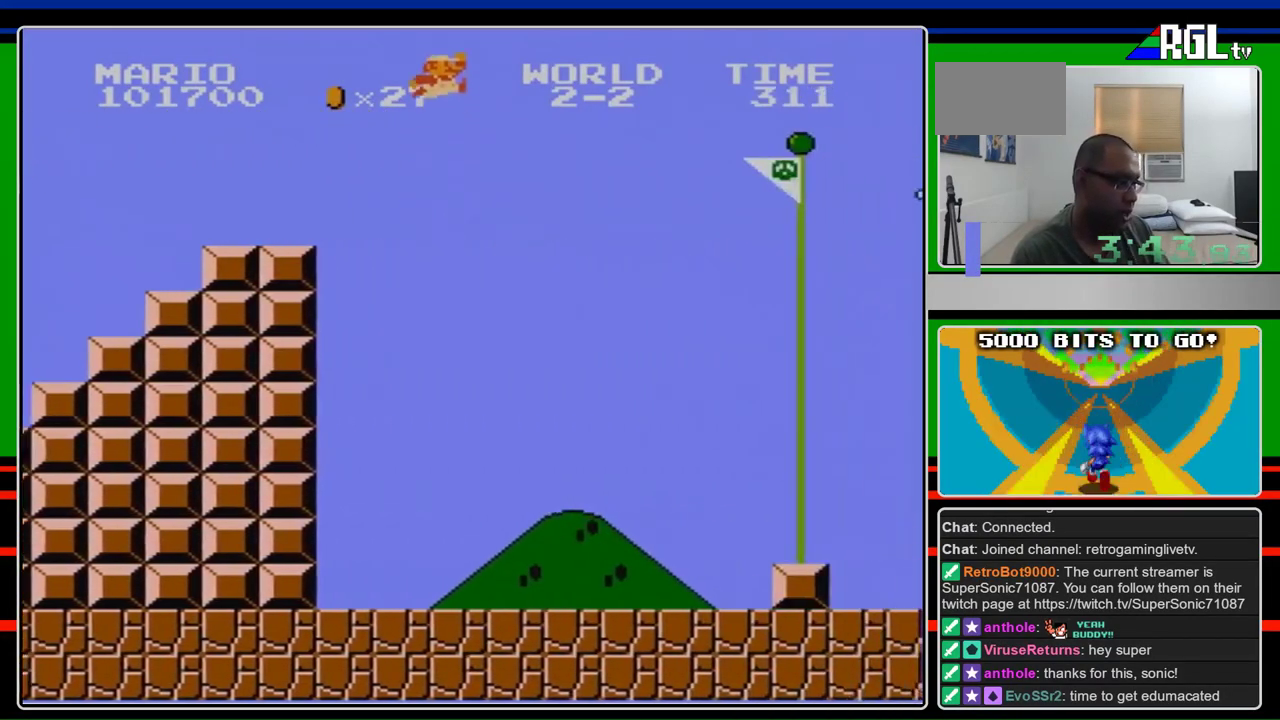
{"buttons": ["A", "B", "DPAD_RIGHT"], "events": [[33, "A", "down"]]}
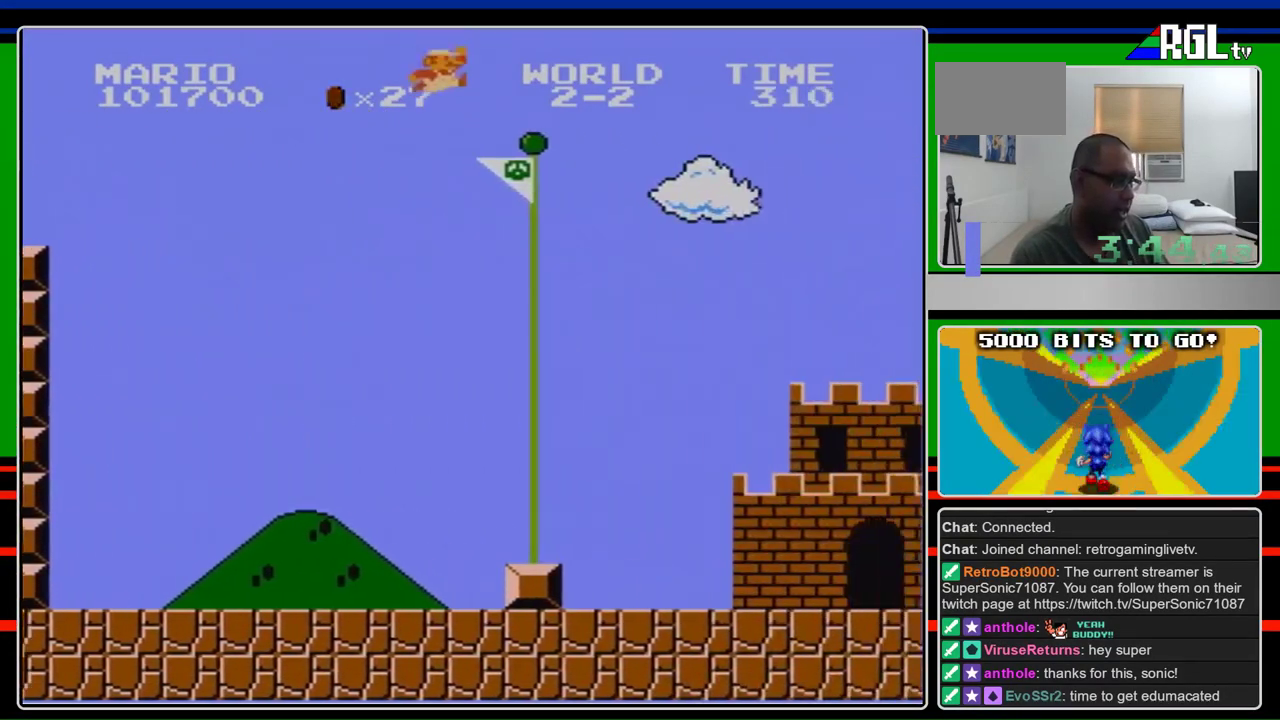
{"buttons": ["A", "B", "DPAD_RIGHT"], "events": []}
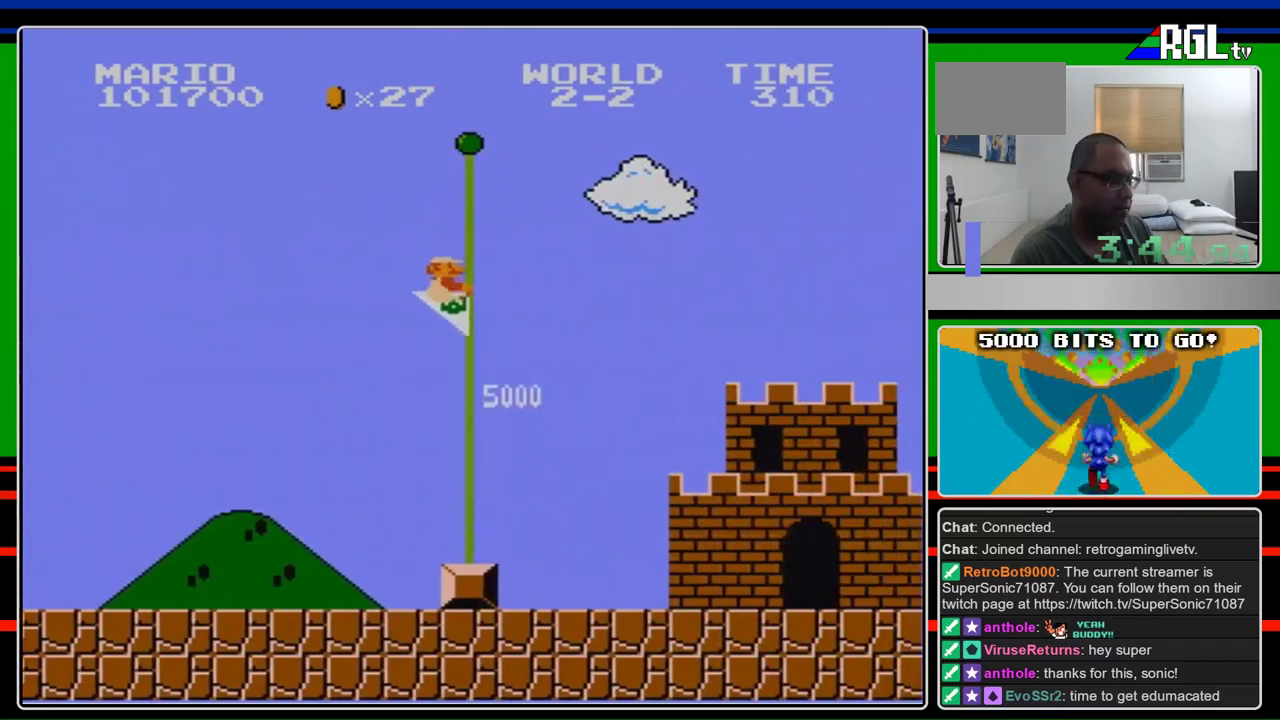
{"buttons": [], "events": [[67, "A", "up"], [133, "B", "up"], [167, "DPAD_RIGHT", "up"]]}